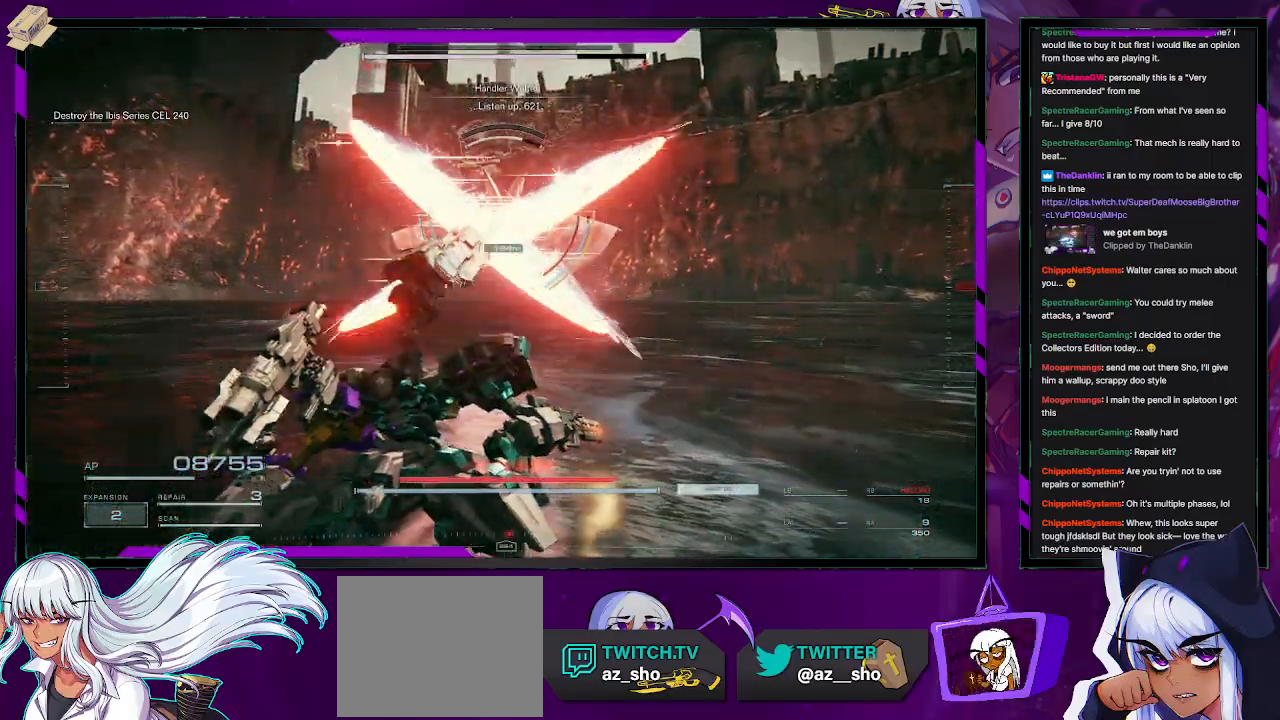
Gameplay with a controller (Xbox layout); each line is a JSON object with the inputs held at the frame after it. "events" lists button and stick changes between this image and that frame as [ms after this image, input, new state], when the widget could be followed in between.
{"buttons": ["R2"], "left_stick": "down-left", "right_stick": "center", "events": [[17, "X", "up"], [67, "X", "down"], [67, "left_stick", "down-left"], [150, "X", "up"], [167, "X", "down"], [267, "X", "up"], [350, "X", "down"], [450, "X", "up"]]}
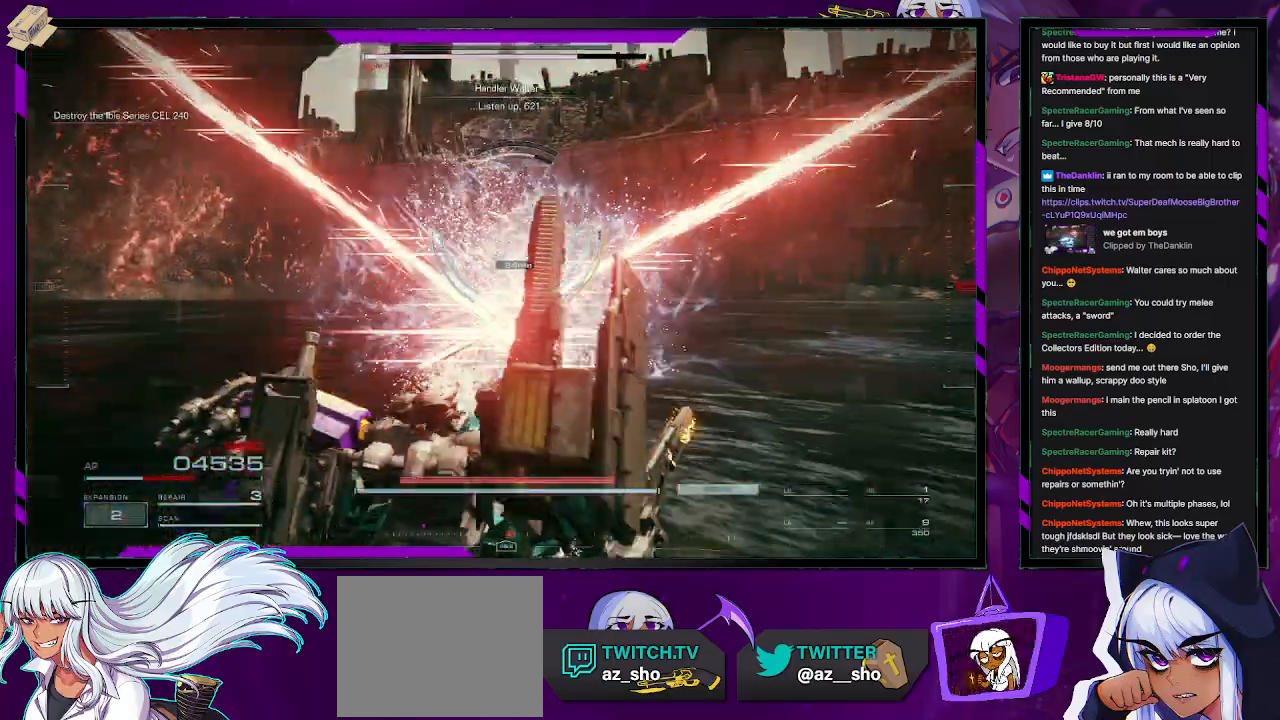
{"buttons": ["R2"], "left_stick": "up", "right_stick": "center", "events": [[167, "left_stick", "center"], [450, "left_stick", "up"]]}
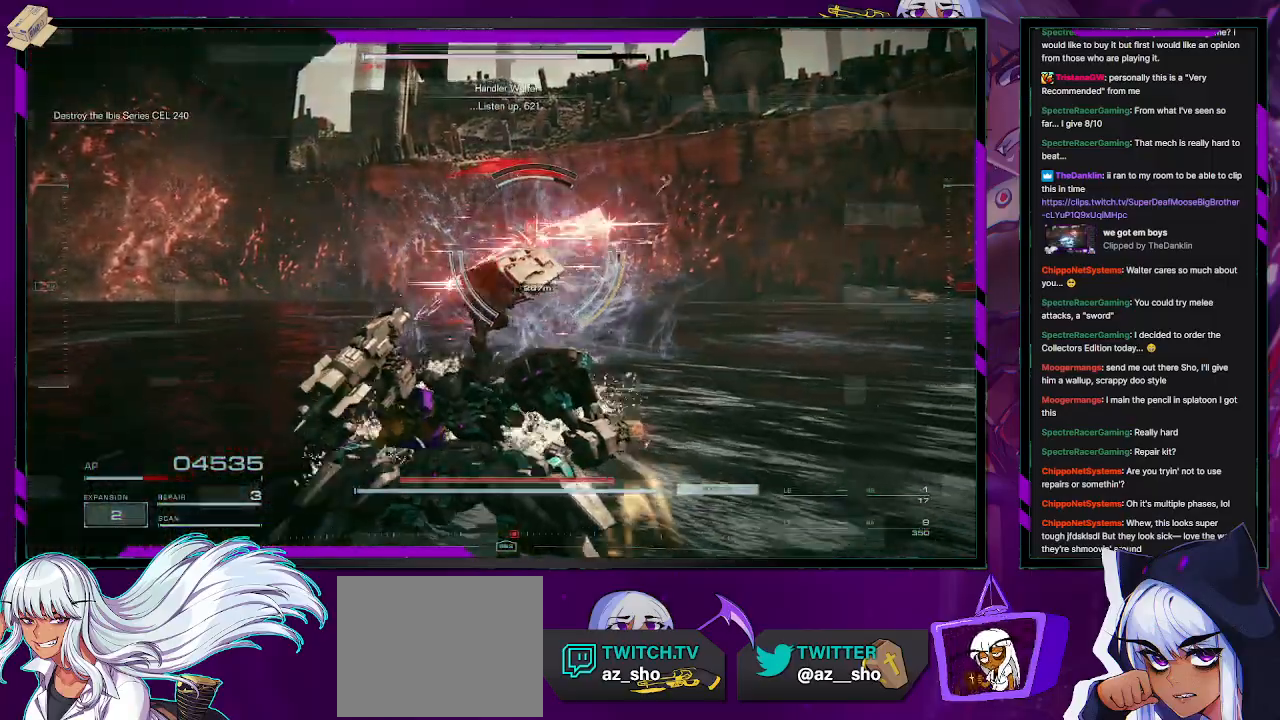
{"buttons": ["X", "R2"], "left_stick": "right", "right_stick": "center", "events": [[167, "X", "down"], [200, "left_stick", "up-right"], [233, "X", "up"], [317, "left_stick", "right"], [433, "X", "down"]]}
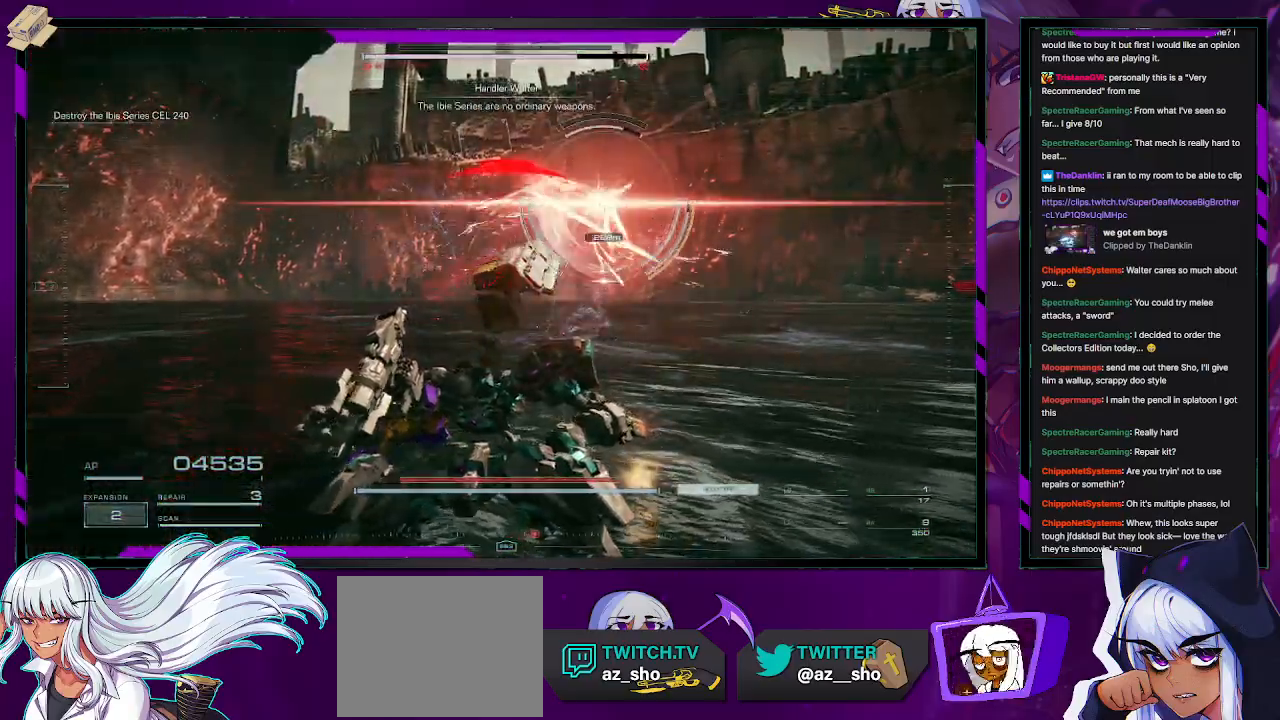
{"buttons": ["R2"], "left_stick": "right", "right_stick": "center", "events": [[33, "X", "up"], [100, "X", "down"], [200, "X", "up"], [267, "X", "down"], [367, "X", "up"], [400, "X", "down"], [500, "X", "up"]]}
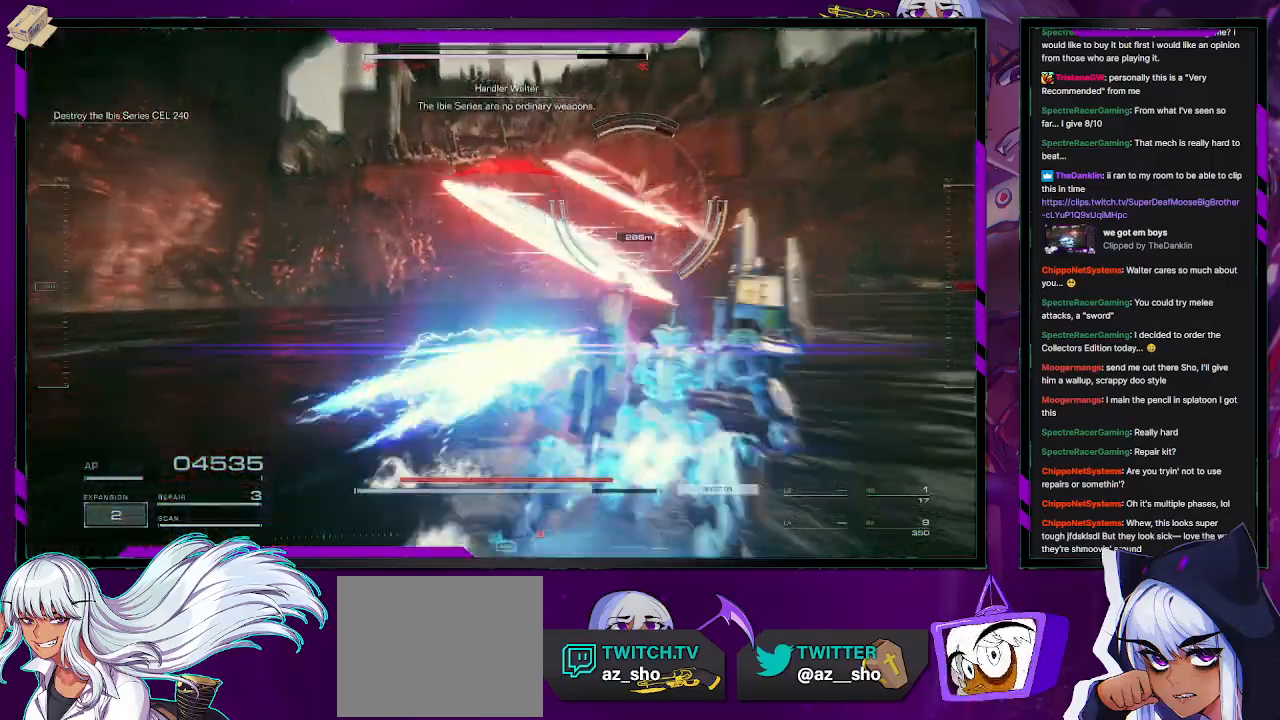
{"buttons": ["R2"], "left_stick": "up", "right_stick": "center", "events": [[250, "R2", "up"], [250, "left_stick", "up"], [333, "R2", "down"]]}
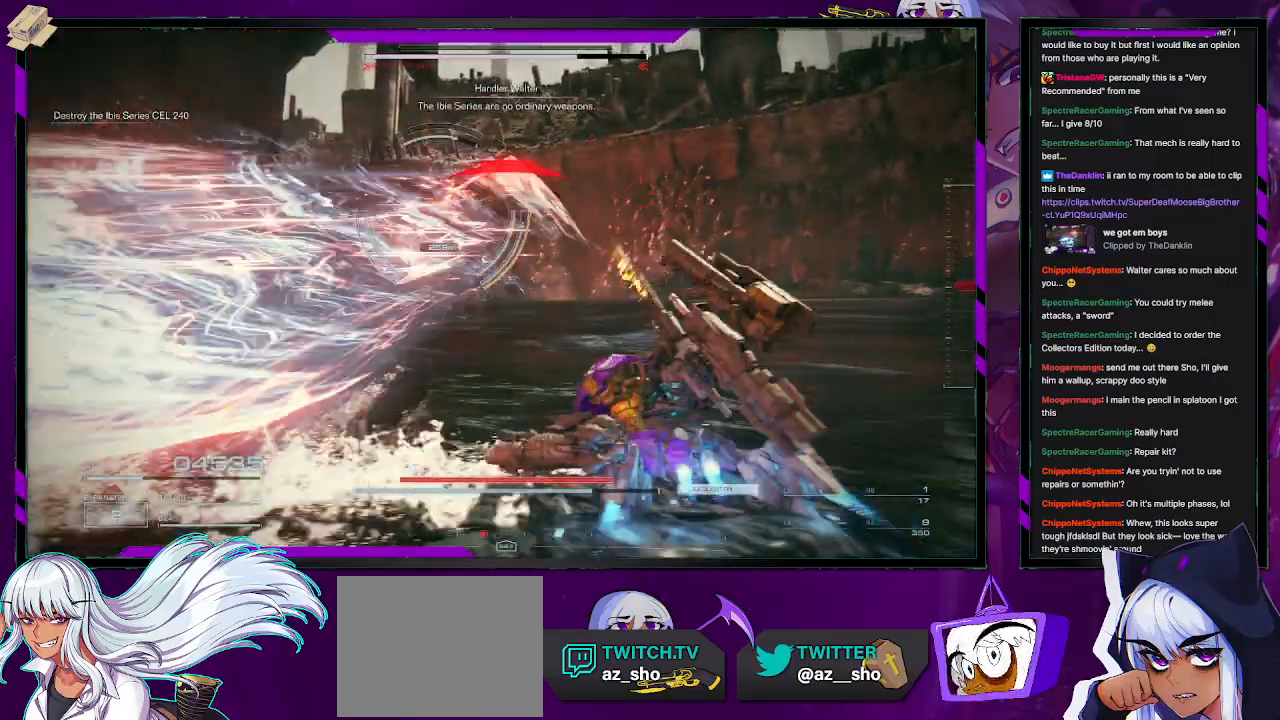
{"buttons": ["R2"], "left_stick": "left", "right_stick": "center", "events": [[50, "left_stick", "up-left"], [167, "right_stick", "left"], [200, "left_stick", "left"], [400, "right_stick", "center"]]}
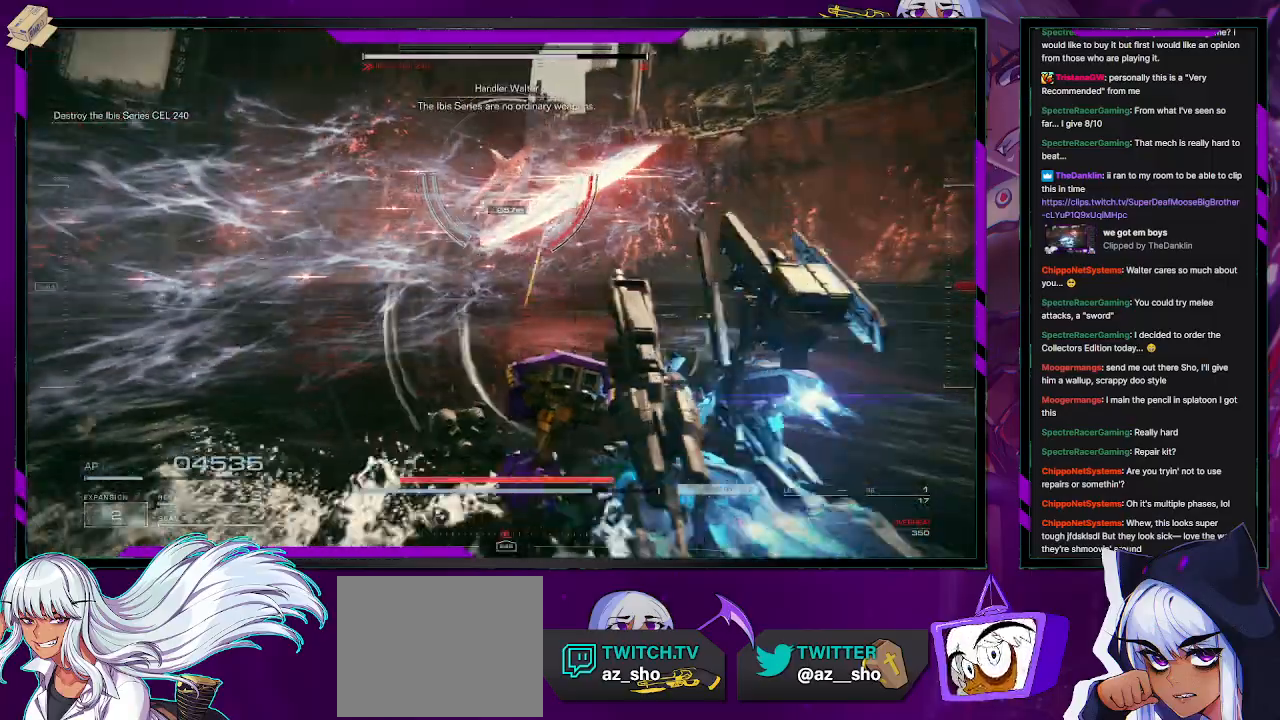
{"buttons": ["X", "R2"], "left_stick": "left", "right_stick": "center", "events": [[117, "X", "down"], [217, "X", "up"], [267, "X", "down"], [383, "X", "up"], [417, "X", "down"]]}
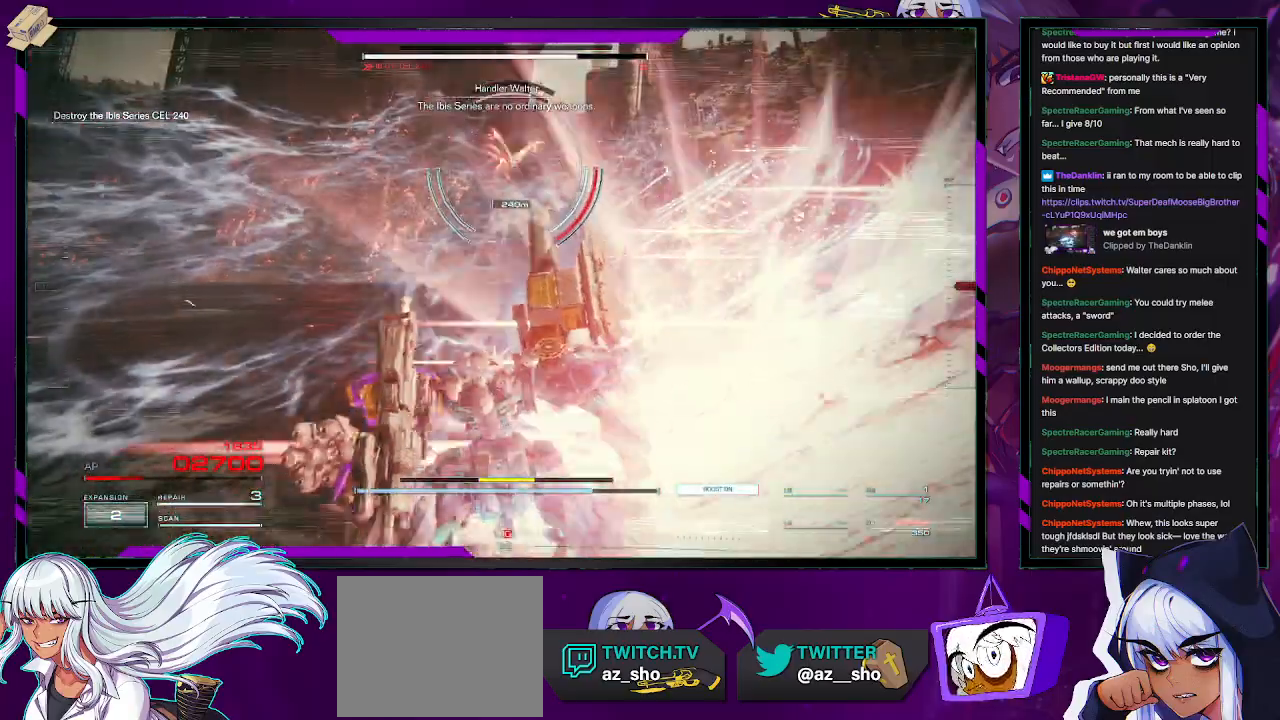
{"buttons": ["R2"], "left_stick": "up-right", "right_stick": "right", "events": [[33, "left_stick", "up-left"], [50, "X", "up"], [367, "left_stick", "up"], [383, "right_stick", "right"], [467, "left_stick", "up-right"]]}
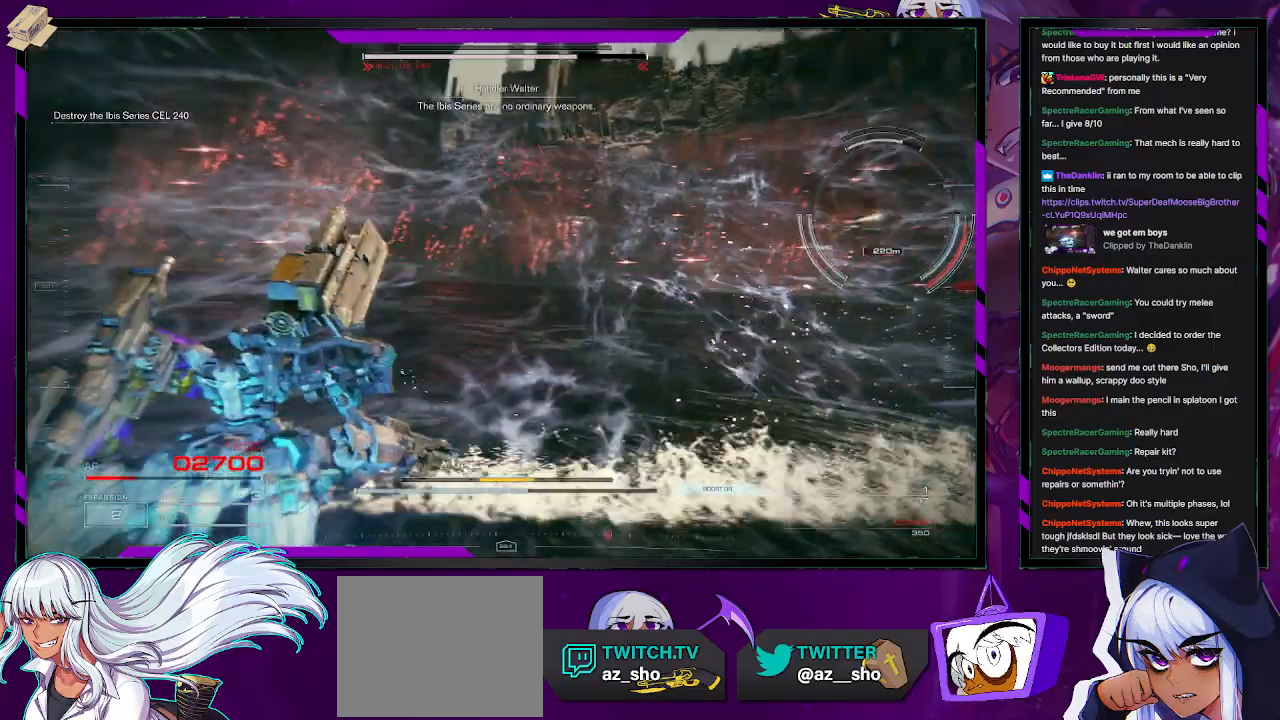
{"buttons": ["R2"], "left_stick": "up", "right_stick": "right", "events": [[367, "left_stick", "up"]]}
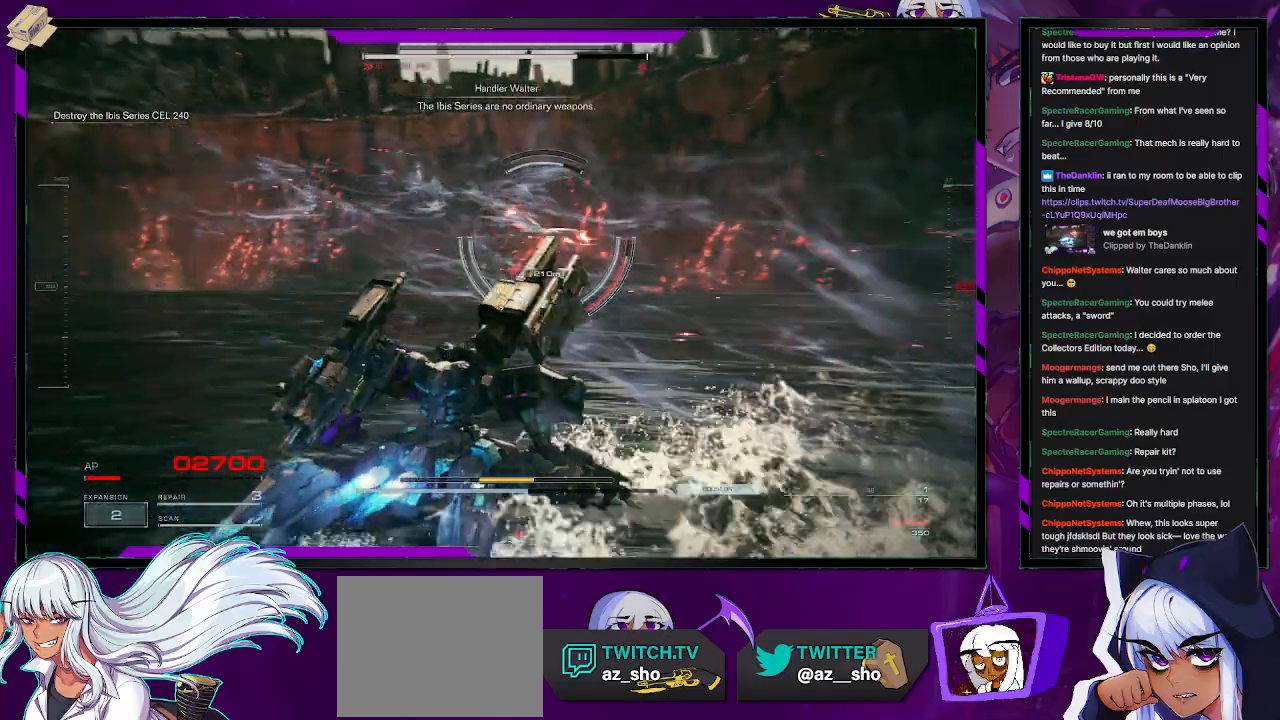
{"buttons": ["X", "R2"], "left_stick": "up", "right_stick": "center", "events": [[67, "right_stick", "center"], [83, "L1", "down"], [150, "L1", "up"], [450, "X", "down"]]}
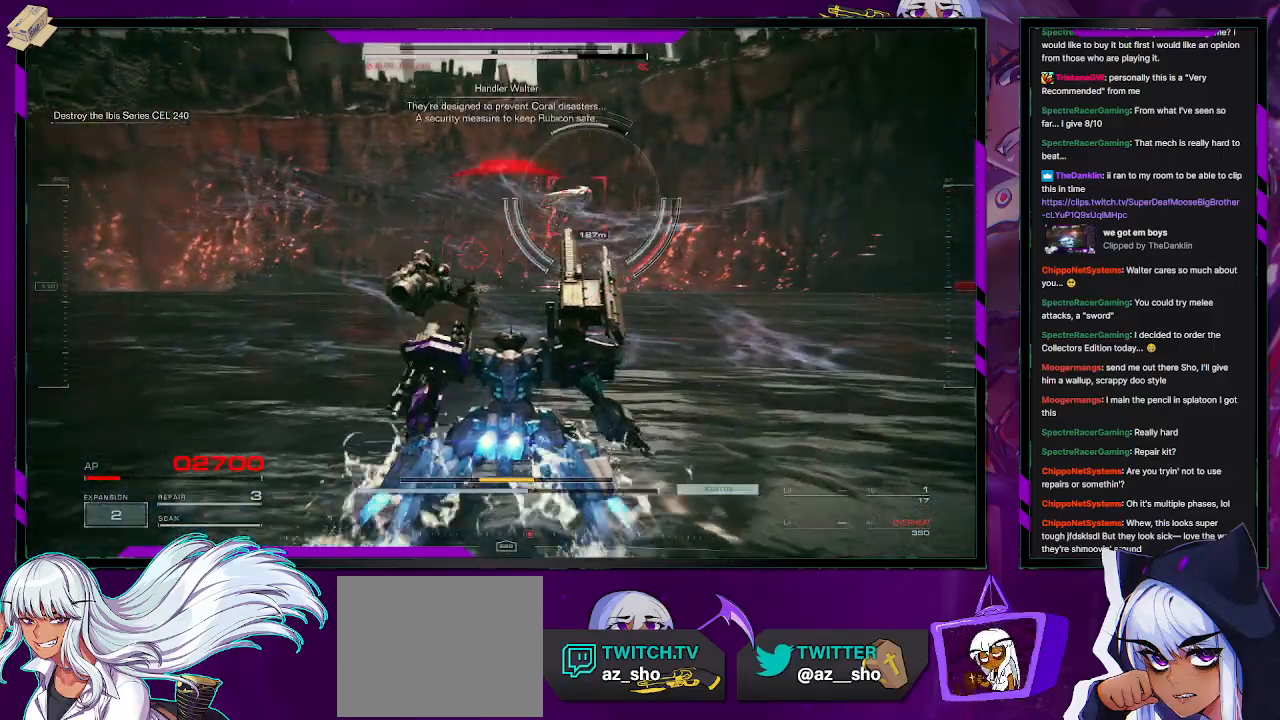
{"buttons": ["R2"], "left_stick": "up-right", "right_stick": "right", "events": [[117, "X", "up"], [150, "left_stick", "up-right"], [500, "right_stick", "right"]]}
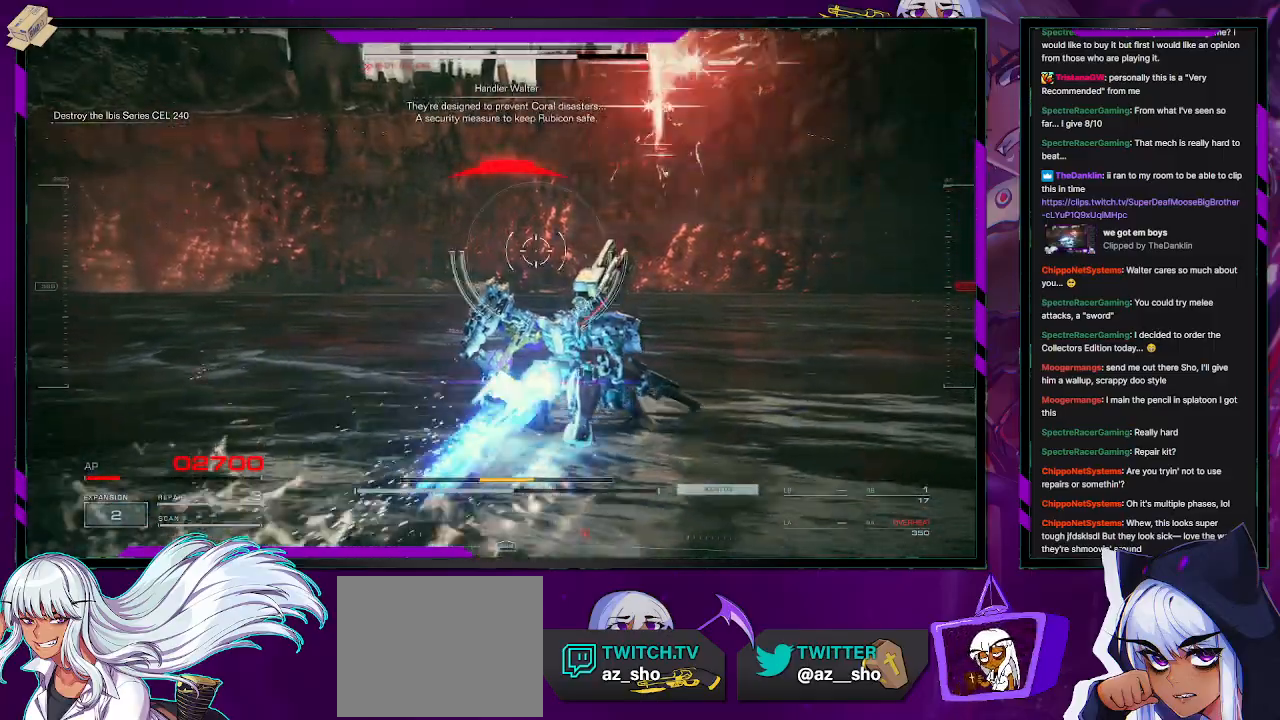
{"buttons": ["R2"], "left_stick": "right", "right_stick": "up-right", "events": [[17, "right_stick", "up-right"], [150, "left_stick", "right"]]}
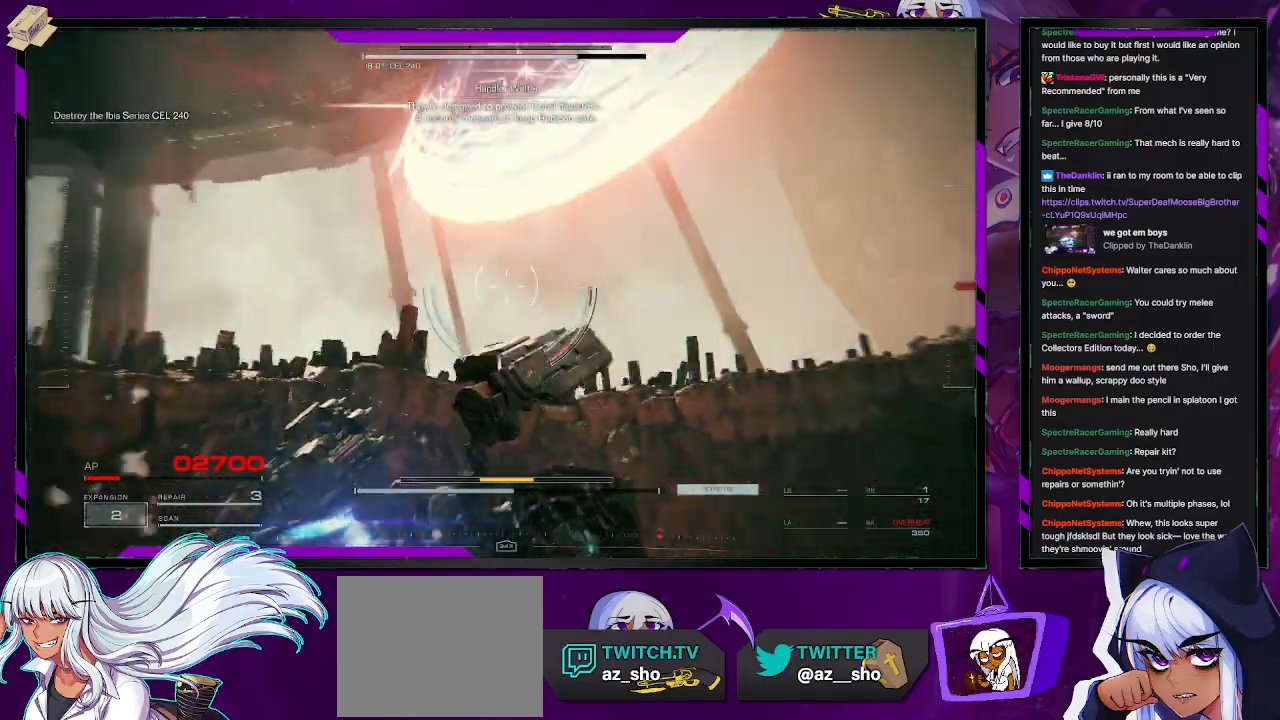
{"buttons": ["R2"], "left_stick": "right", "right_stick": "center", "events": [[17, "right_stick", "center"], [167, "X", "down"], [367, "X", "up"]]}
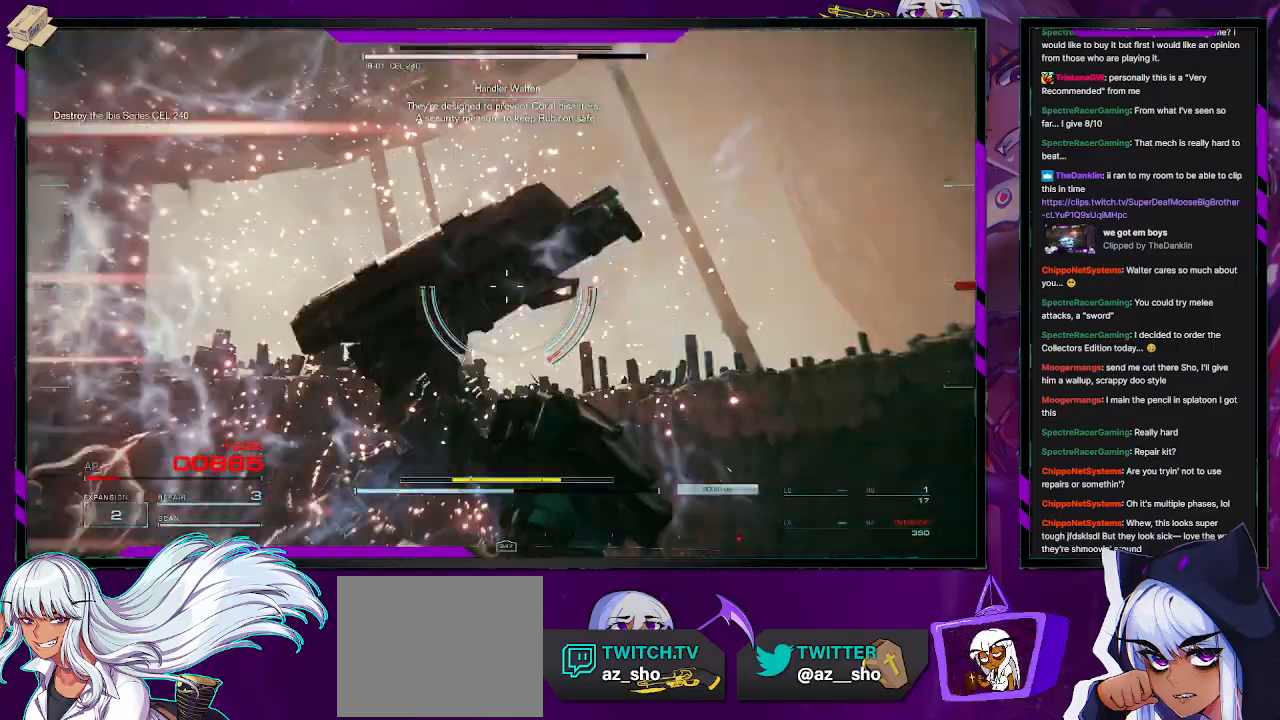
{"buttons": ["R2"], "left_stick": "down-right", "right_stick": "left", "events": [[183, "left_stick", "down-right"], [233, "right_stick", "left"]]}
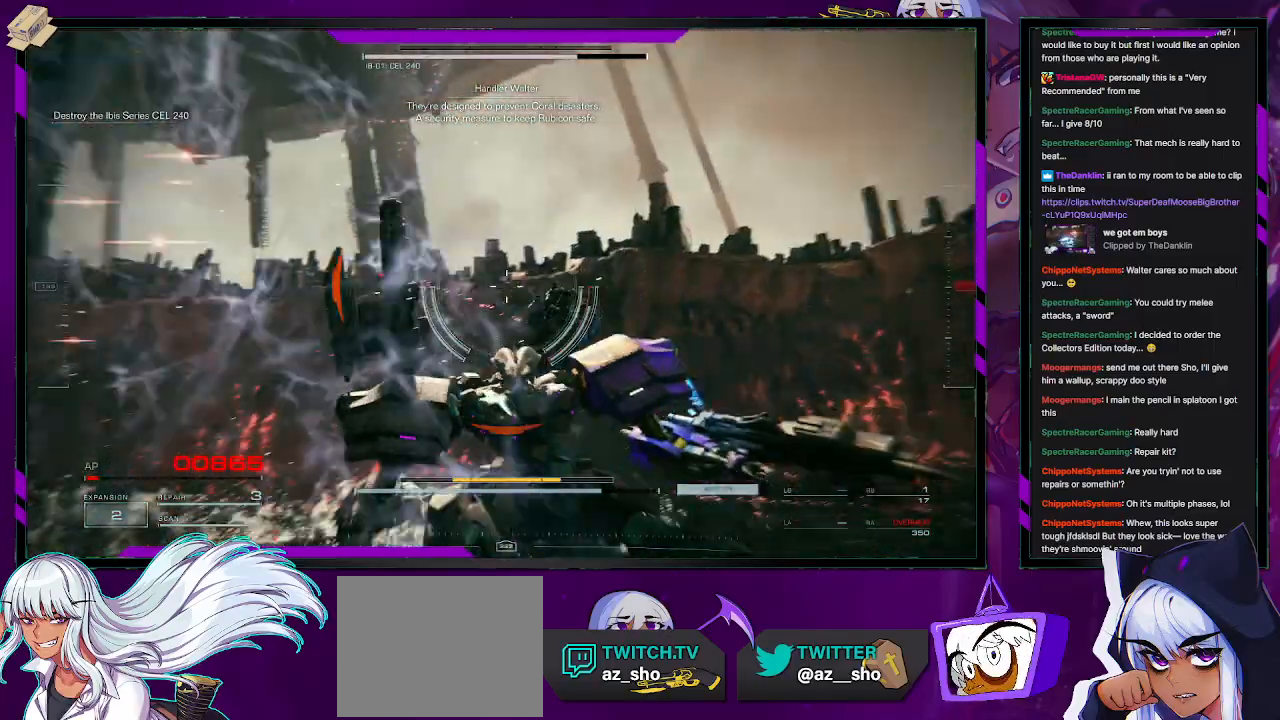
{"buttons": ["R2"], "left_stick": "down-left", "right_stick": "center", "events": [[17, "left_stick", "down"], [300, "left_stick", "down-left"], [383, "right_stick", "center"]]}
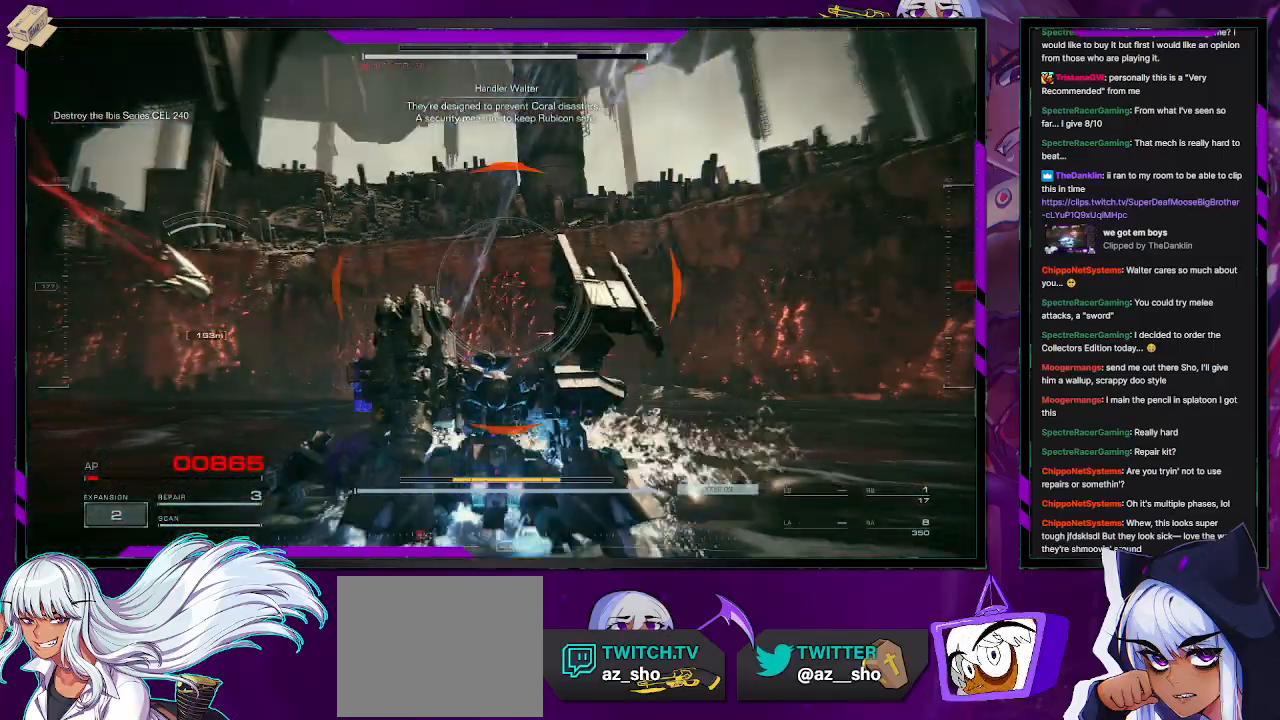
{"buttons": ["L1", "R2"], "left_stick": "left", "right_stick": "center", "events": [[483, "L1", "down"], [483, "left_stick", "left"]]}
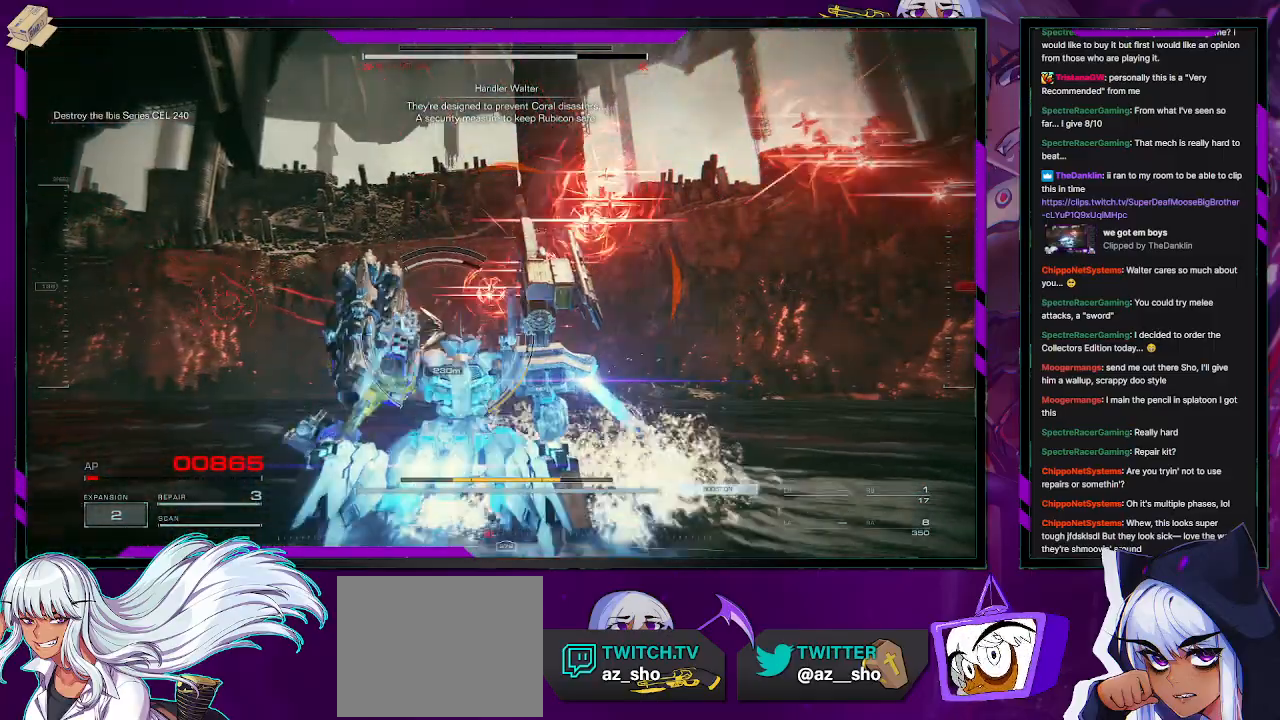
{"buttons": ["R2"], "left_stick": "left", "right_stick": "center", "events": [[50, "L1", "up"], [350, "X", "down"], [500, "X", "up"]]}
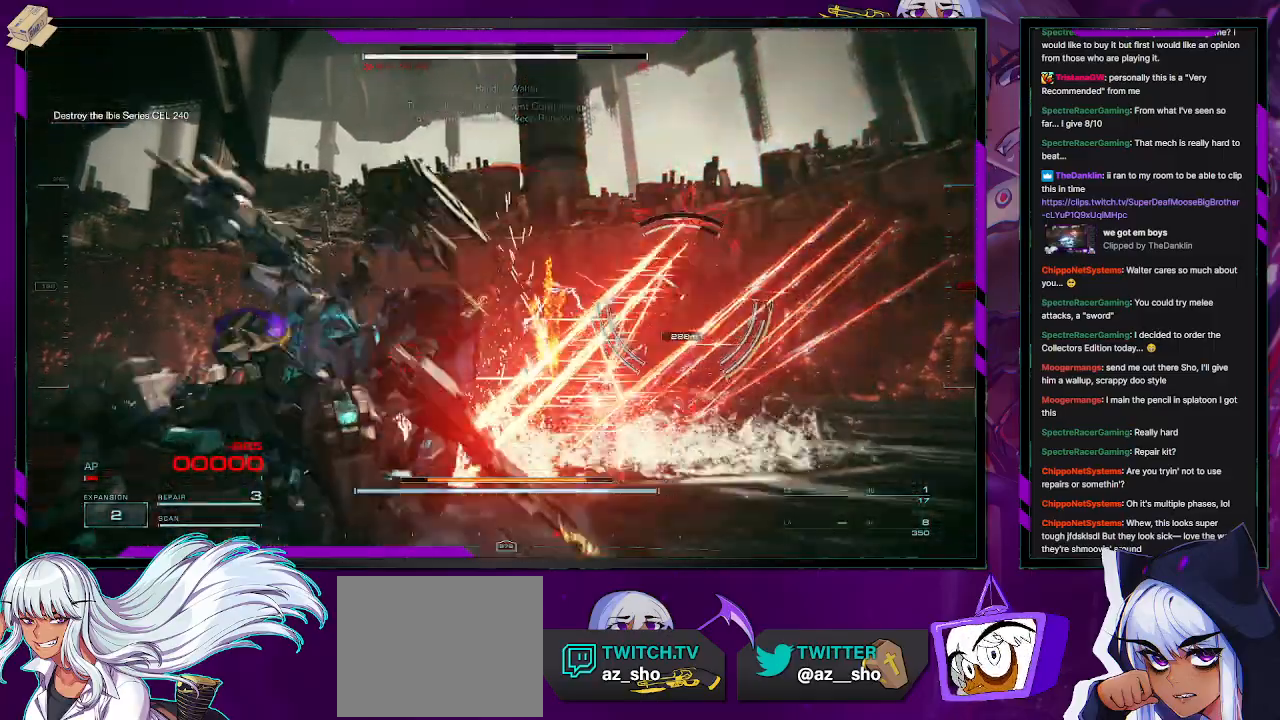
{"buttons": [], "left_stick": "center", "right_stick": "center", "events": [[183, "right_stick", "right"], [483, "left_stick", "center"], [483, "right_stick", "center"], [500, "R2", "up"]]}
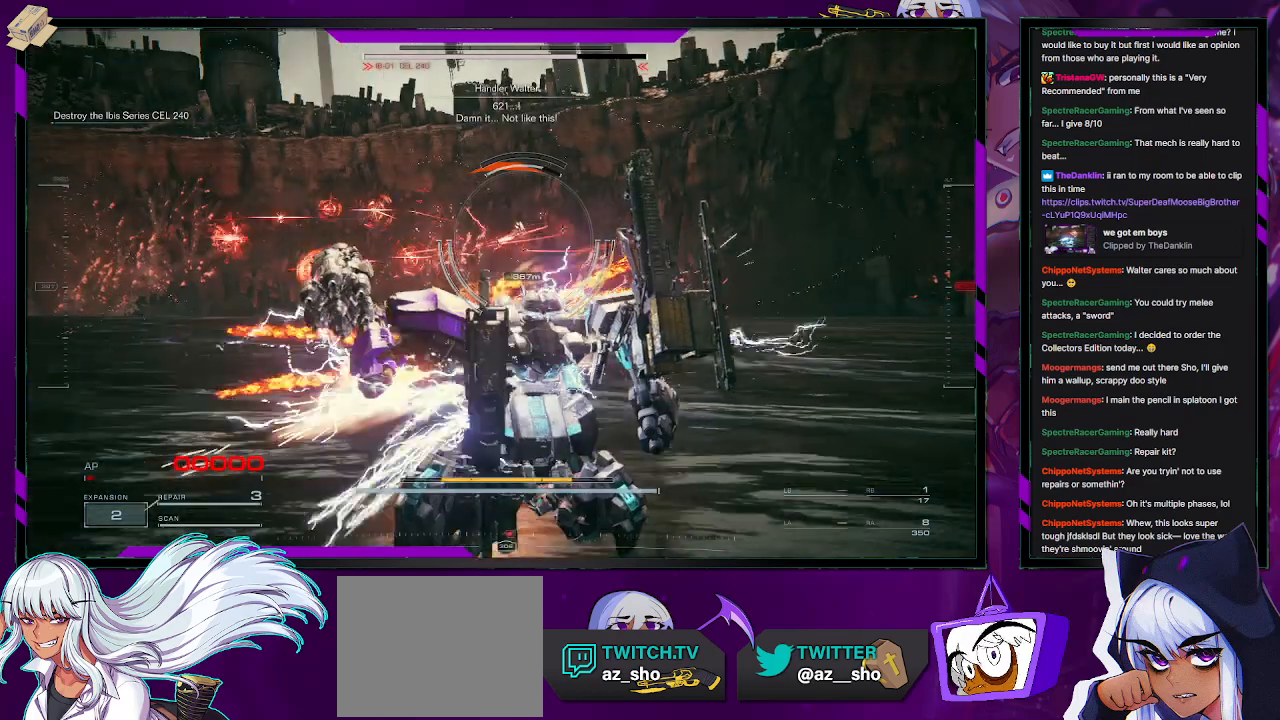
{"buttons": [], "left_stick": "center", "right_stick": "center", "events": [[83, "START", "down"], [150, "START", "up"], [417, "A", "down"], [500, "A", "up"]]}
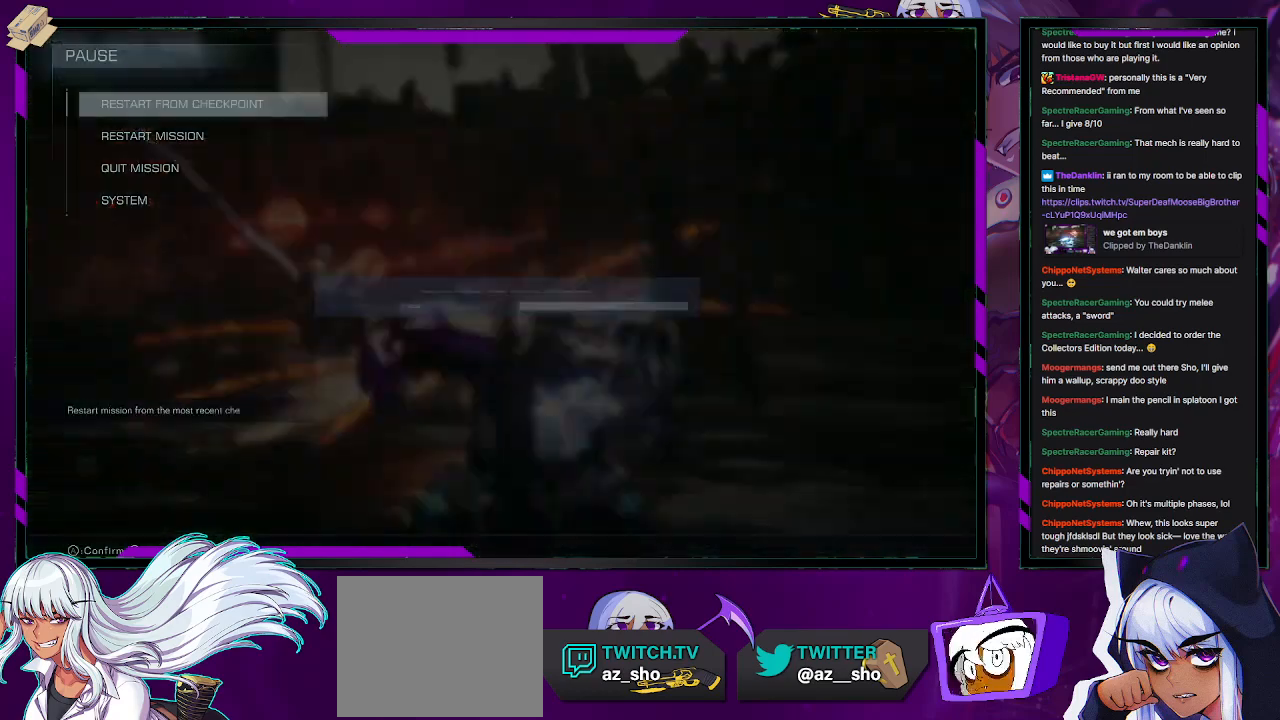
{"buttons": ["DPAD_LEFT"], "left_stick": "center", "right_stick": "center", "events": [[450, "DPAD_LEFT", "down"]]}
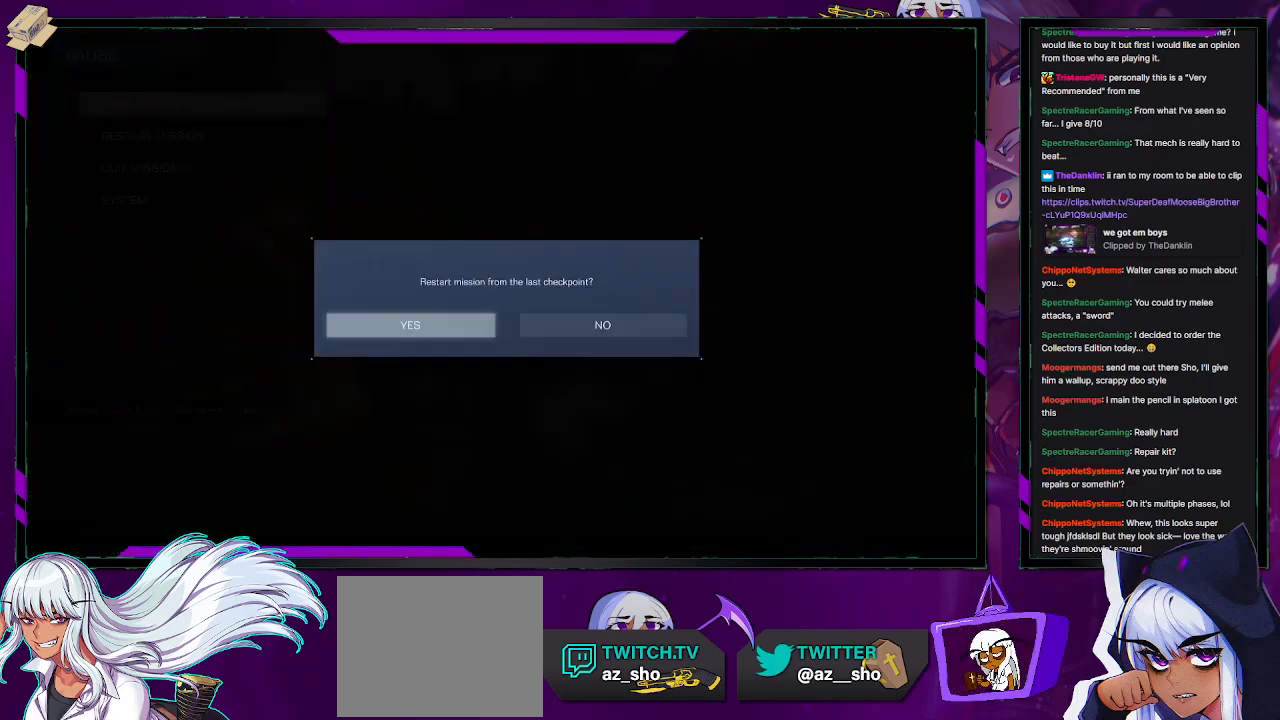
{"buttons": [], "left_stick": "center", "right_stick": "center", "events": [[33, "DPAD_LEFT", "up"]]}
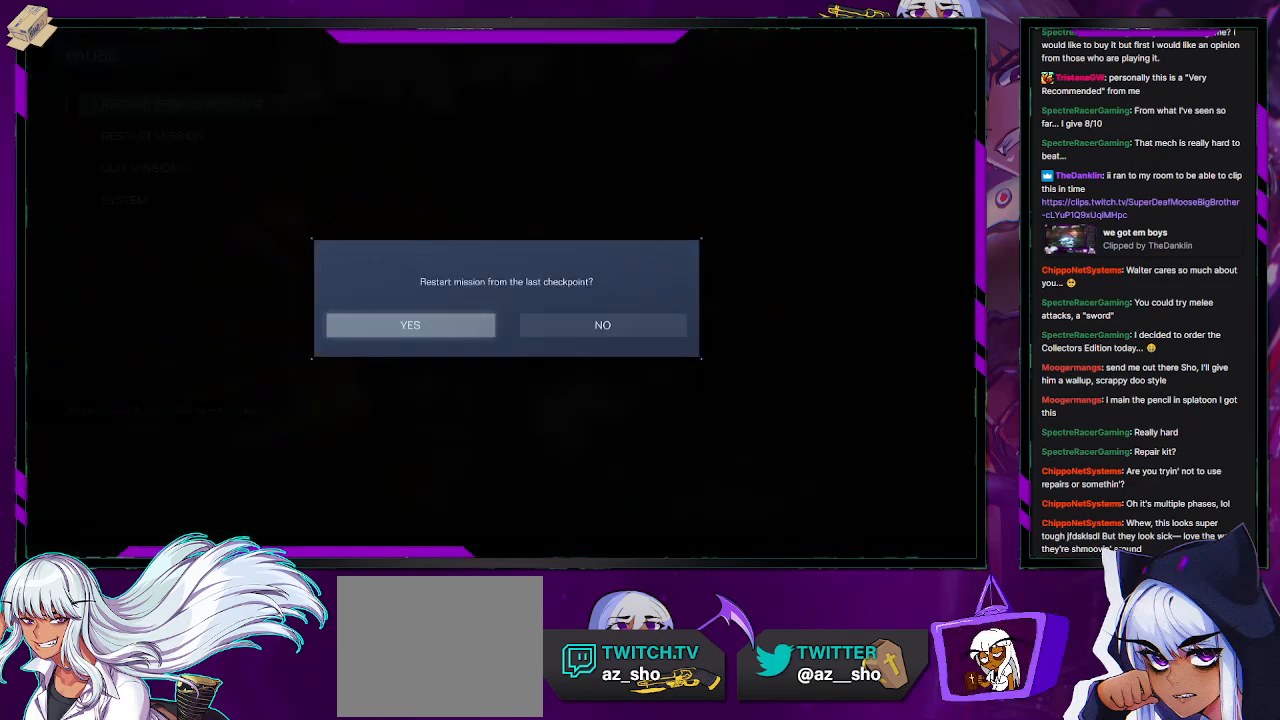
{"buttons": [], "left_stick": "center", "right_stick": "center", "events": [[217, "A", "down"], [317, "A", "up"]]}
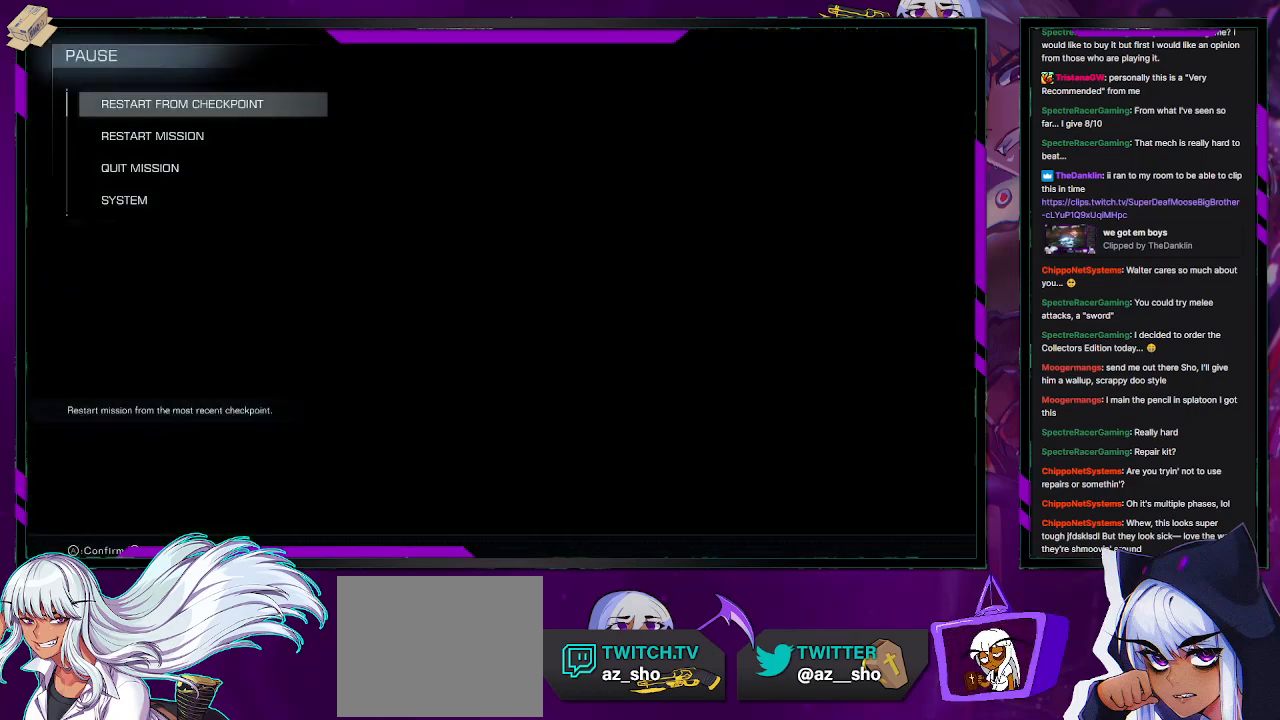
{"buttons": [], "left_stick": "center", "right_stick": "center", "events": []}
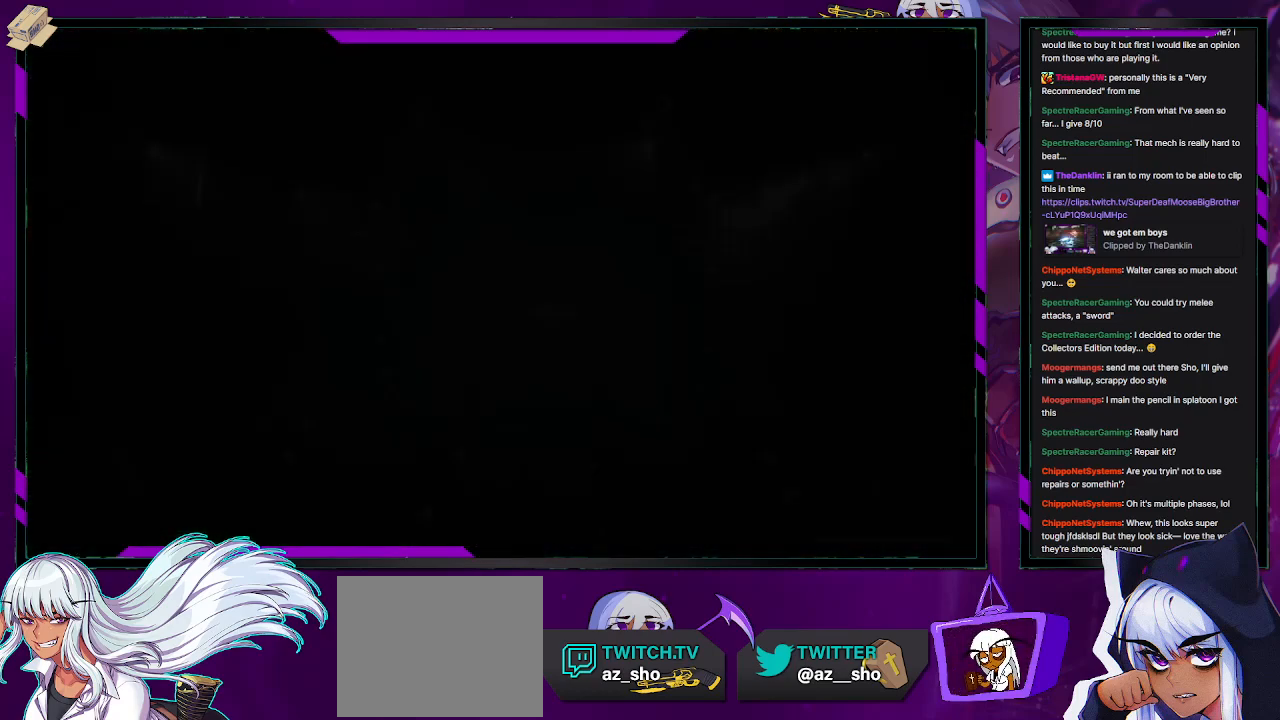
{"buttons": [], "left_stick": "center", "right_stick": "center", "events": []}
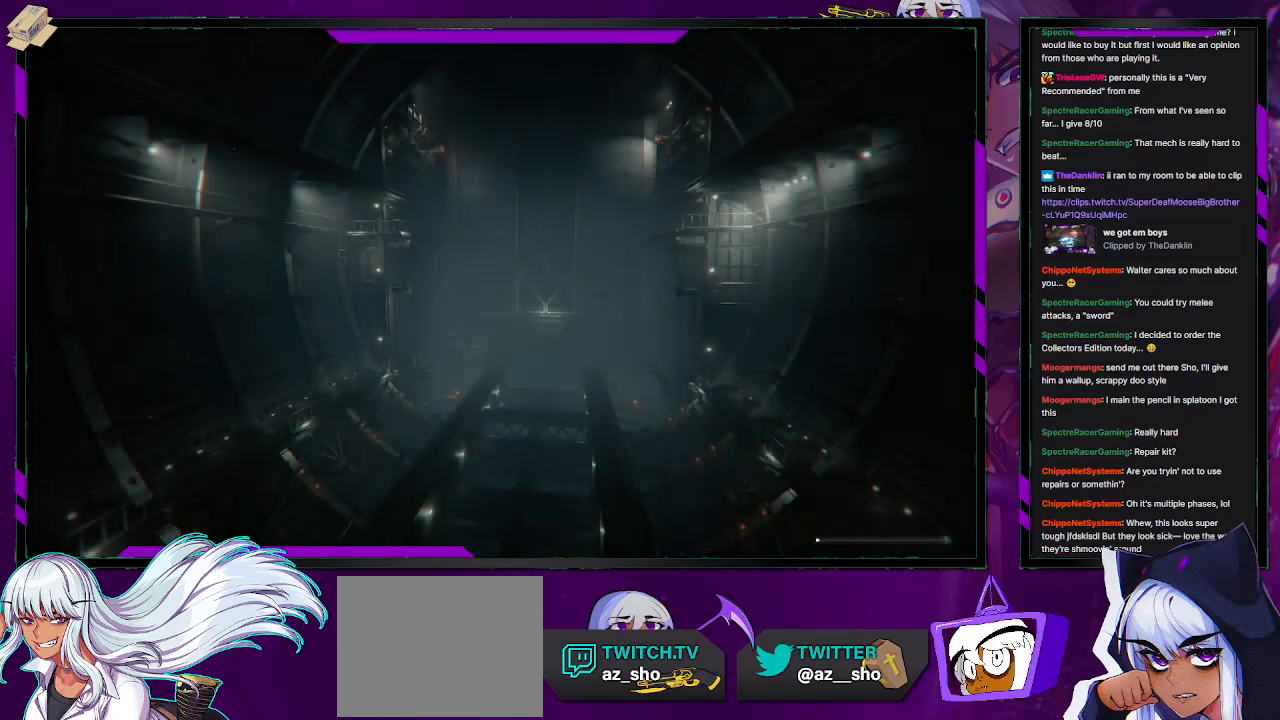
{"buttons": [], "left_stick": "center", "right_stick": "center", "events": [[400, "right_stick", "down"], [467, "right_stick", "center"]]}
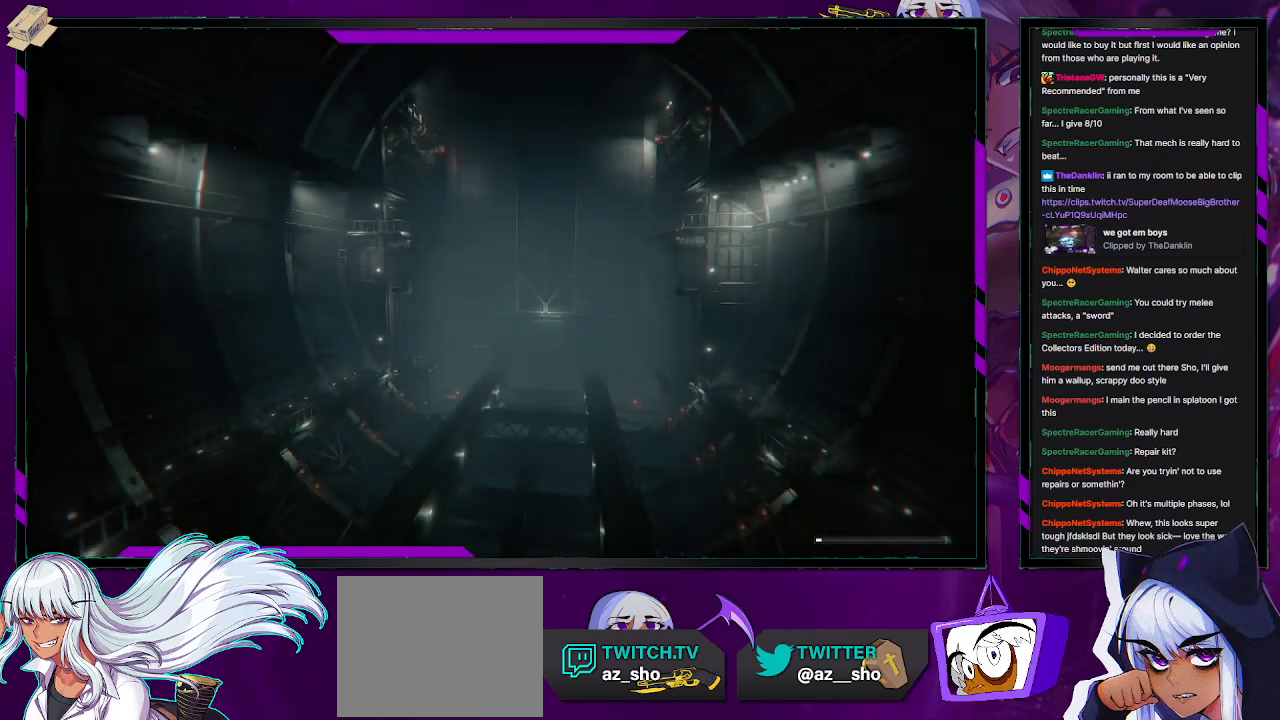
{"buttons": ["R2"], "left_stick": "center", "right_stick": "center", "events": [[267, "R2", "down"]]}
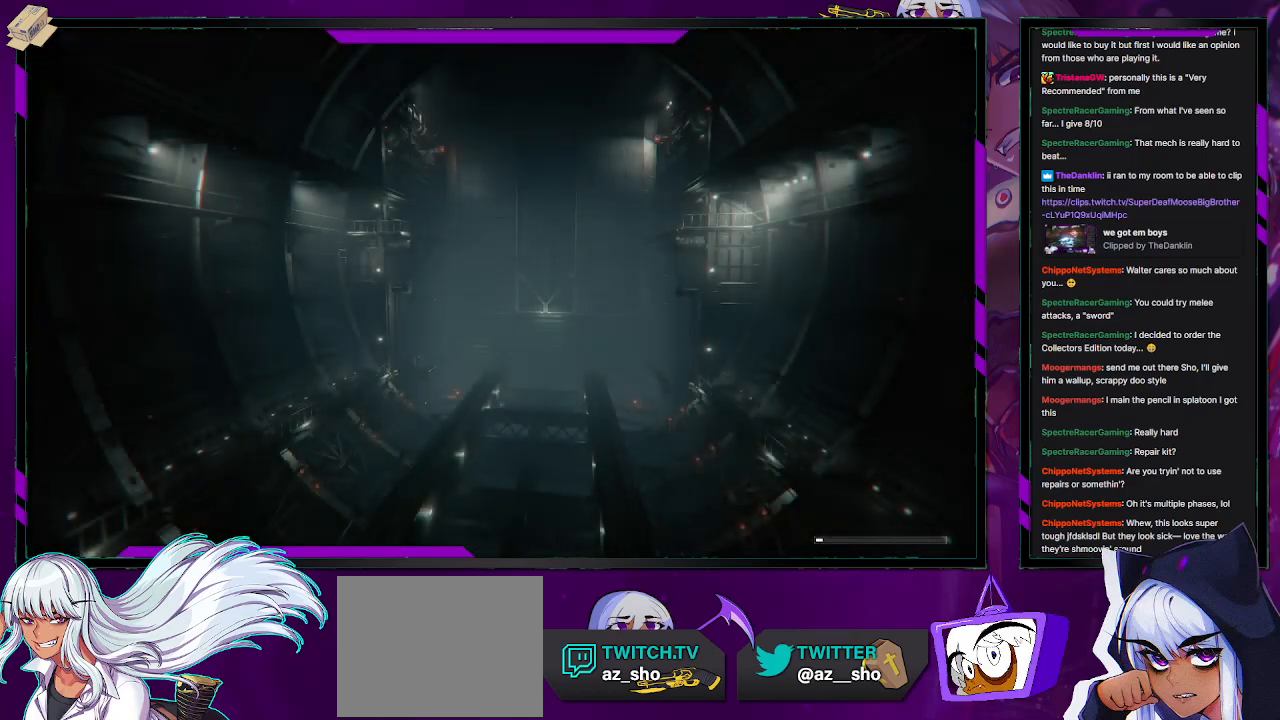
{"buttons": ["R2"], "left_stick": "center", "right_stick": "center", "events": []}
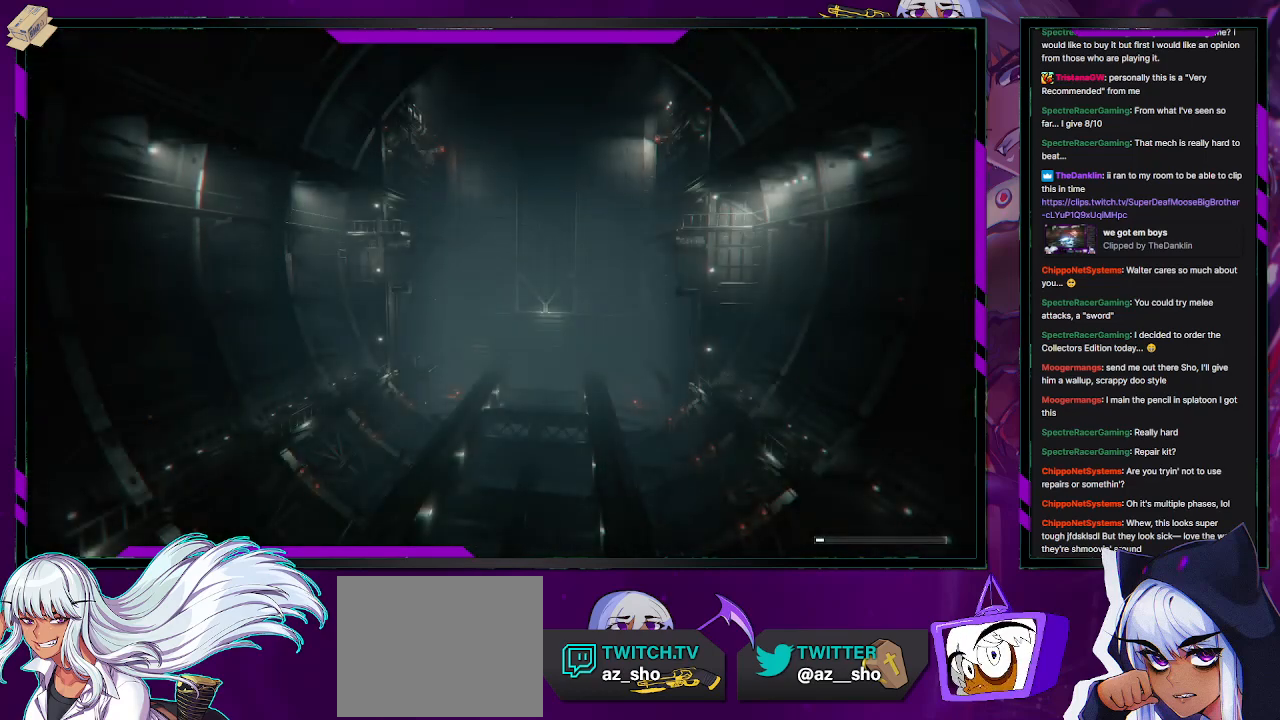
{"buttons": ["R2"], "left_stick": "center", "right_stick": "center", "events": []}
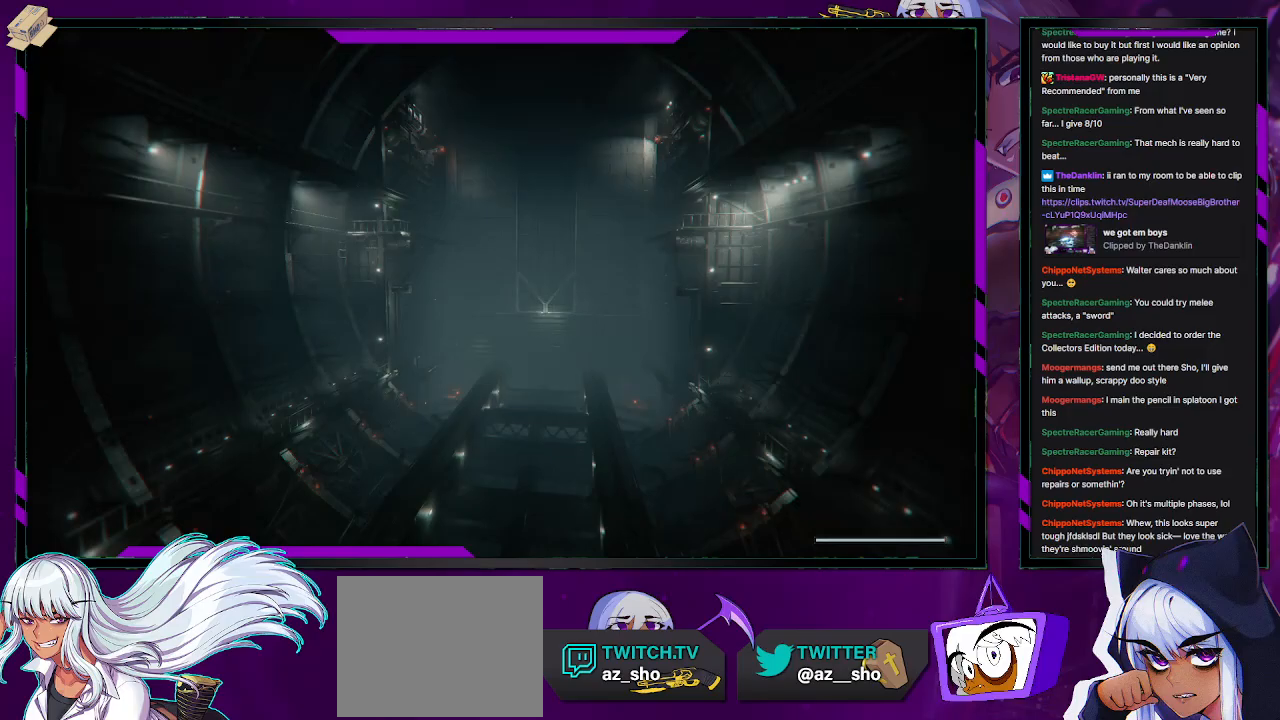
{"buttons": ["R2"], "left_stick": "left", "right_stick": "center", "events": [[417, "left_stick", "left"]]}
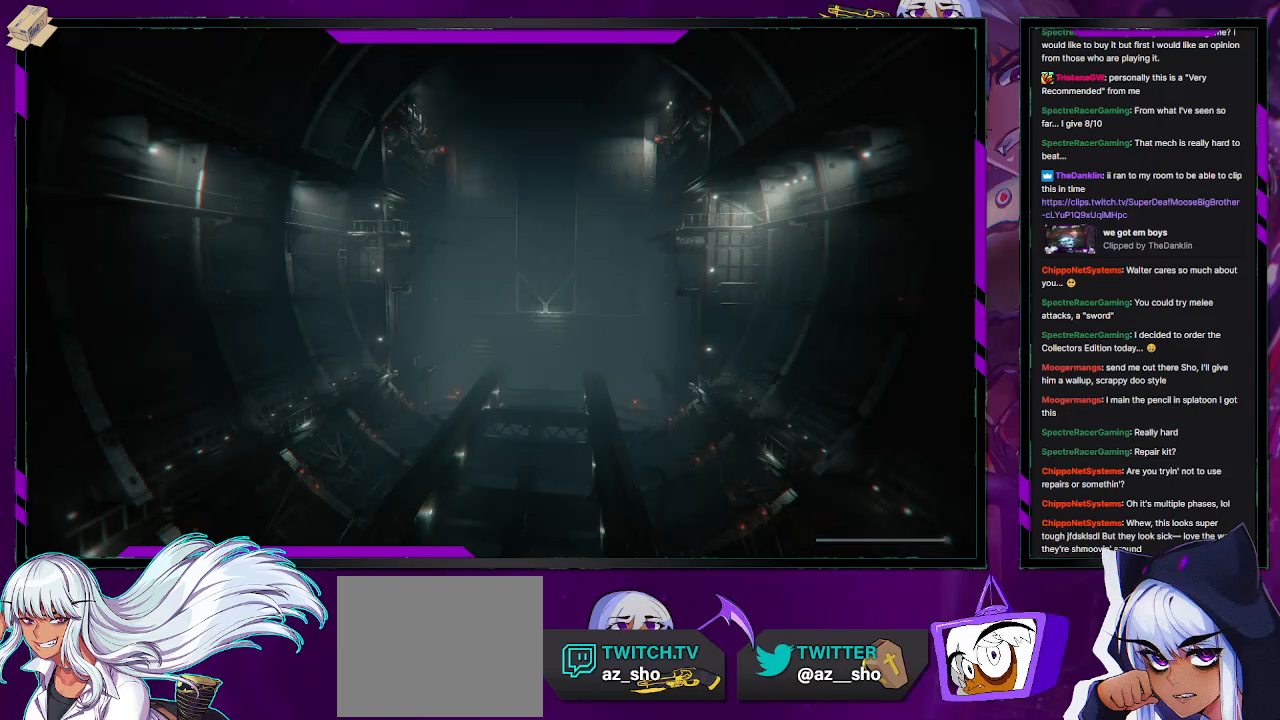
{"buttons": ["R2"], "left_stick": "up-left", "right_stick": "center", "events": [[33, "left_stick", "up-left"], [83, "right_stick", "up"], [267, "right_stick", "center"]]}